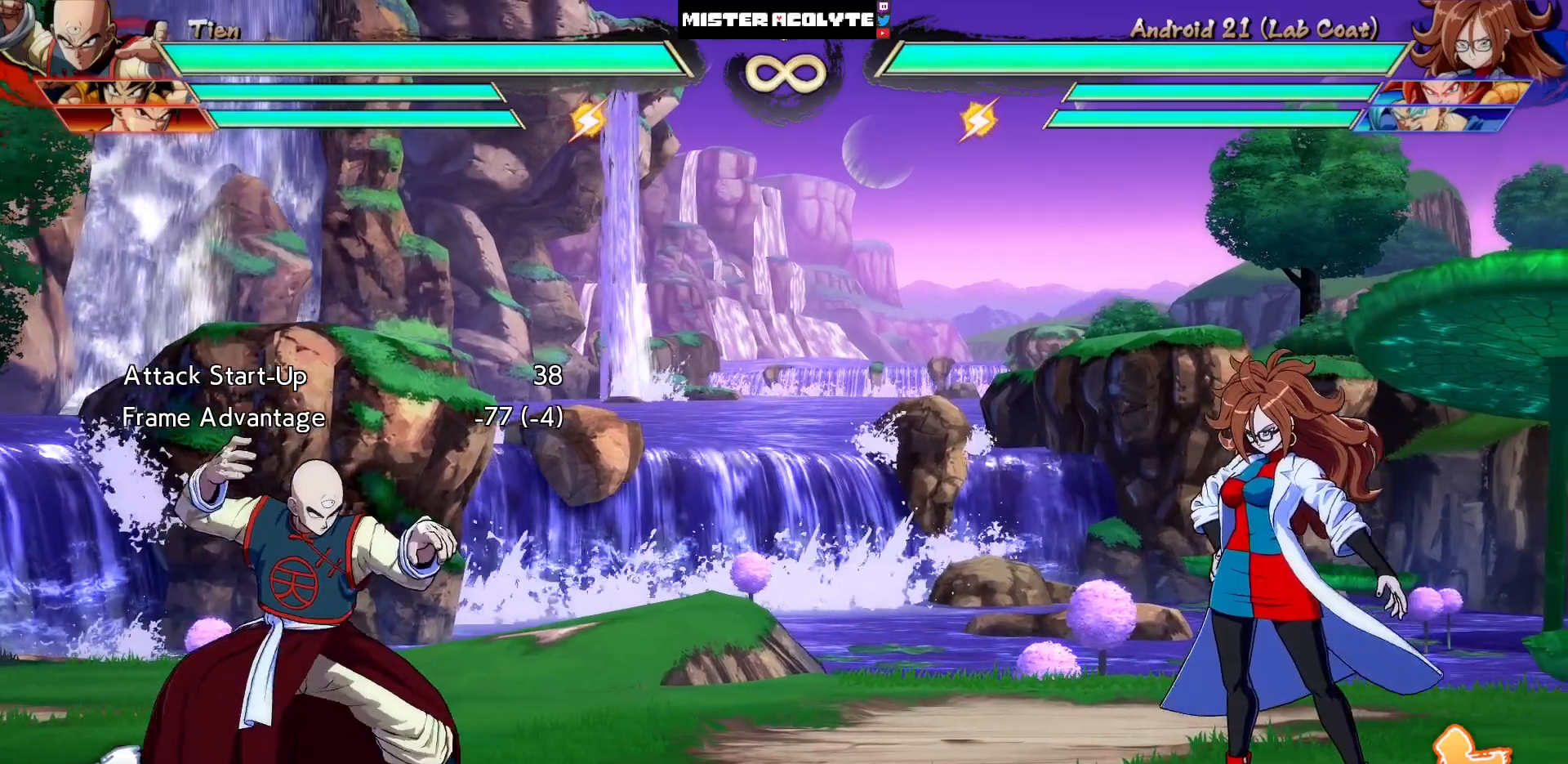
Gameplay with a controller (PlayStation layout); each line is a JSON object with the inputs held at the frame after it. "events" lists button and stick changes between this image and that frame as [ms after this image, input, new state], when the widget could be followed in between. Not read: L1 L2 L3 SELECT START left_stick right_stick.
{"buttons": [], "events": [[17, "DPAD_LEFT", "down"], [217, "DPAD_LEFT", "up"]]}
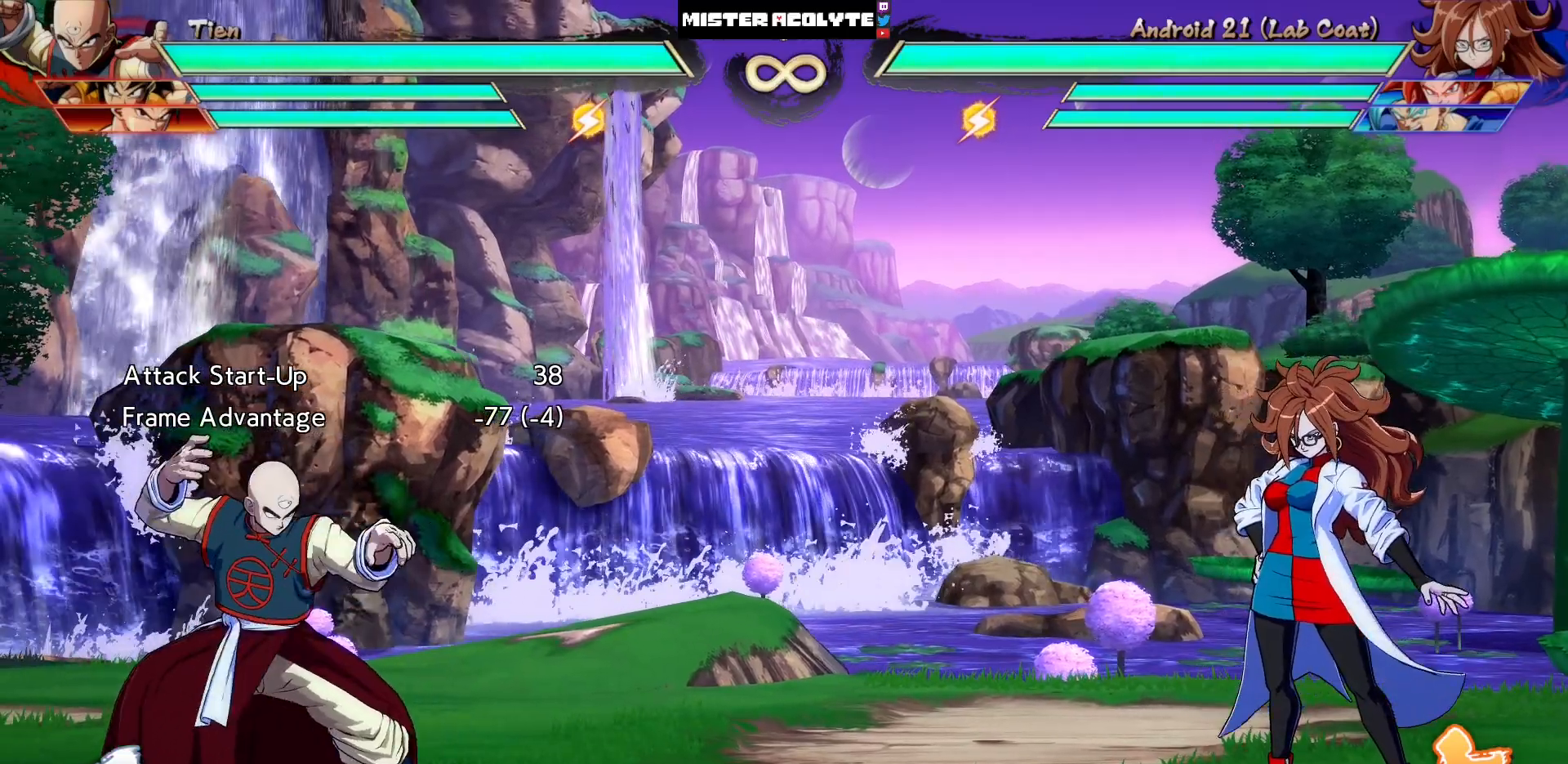
{"buttons": [], "events": []}
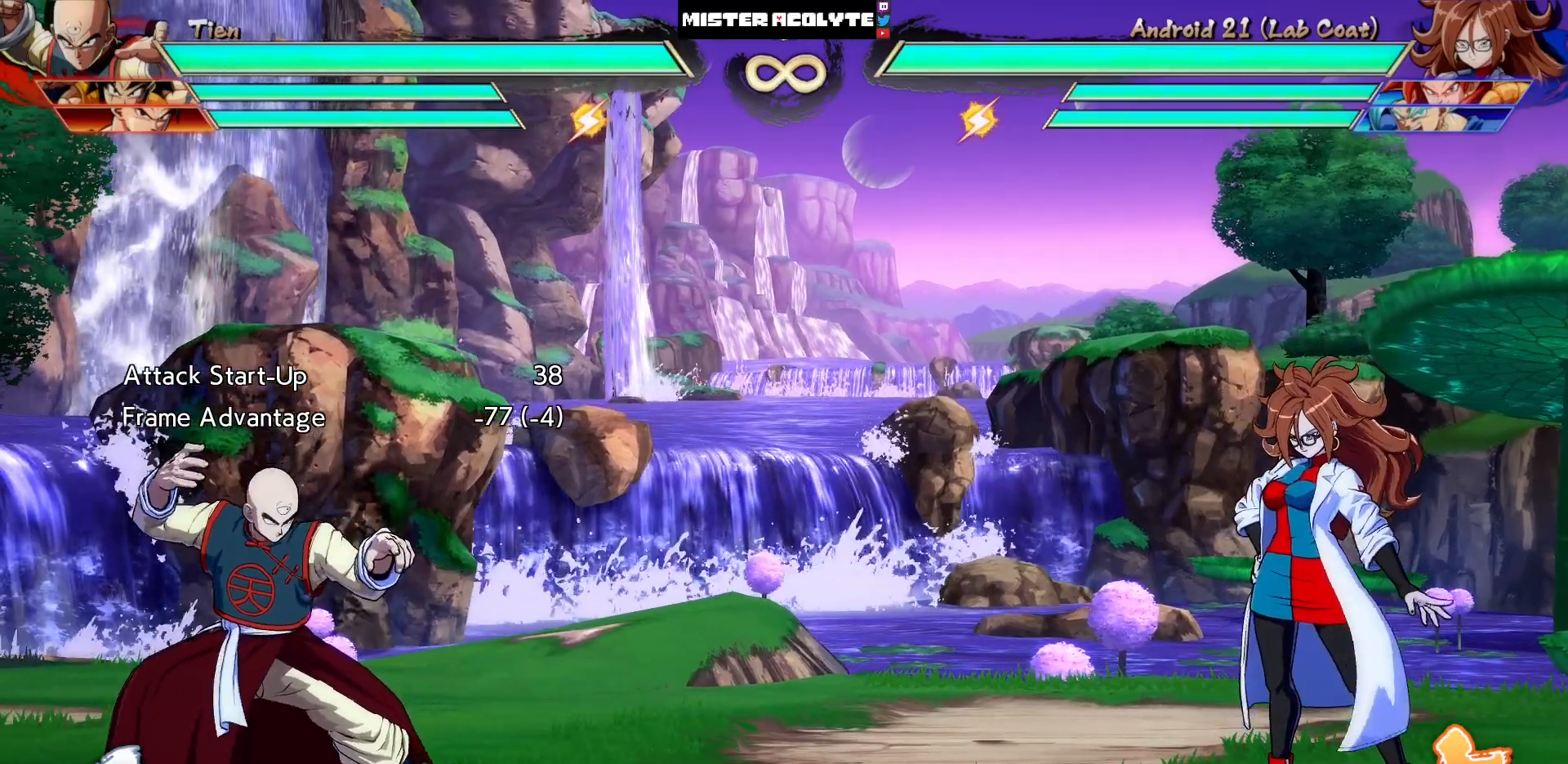
{"buttons": [], "events": [[183, "DPAD_RIGHT", "down"], [350, "DPAD_RIGHT", "up"]]}
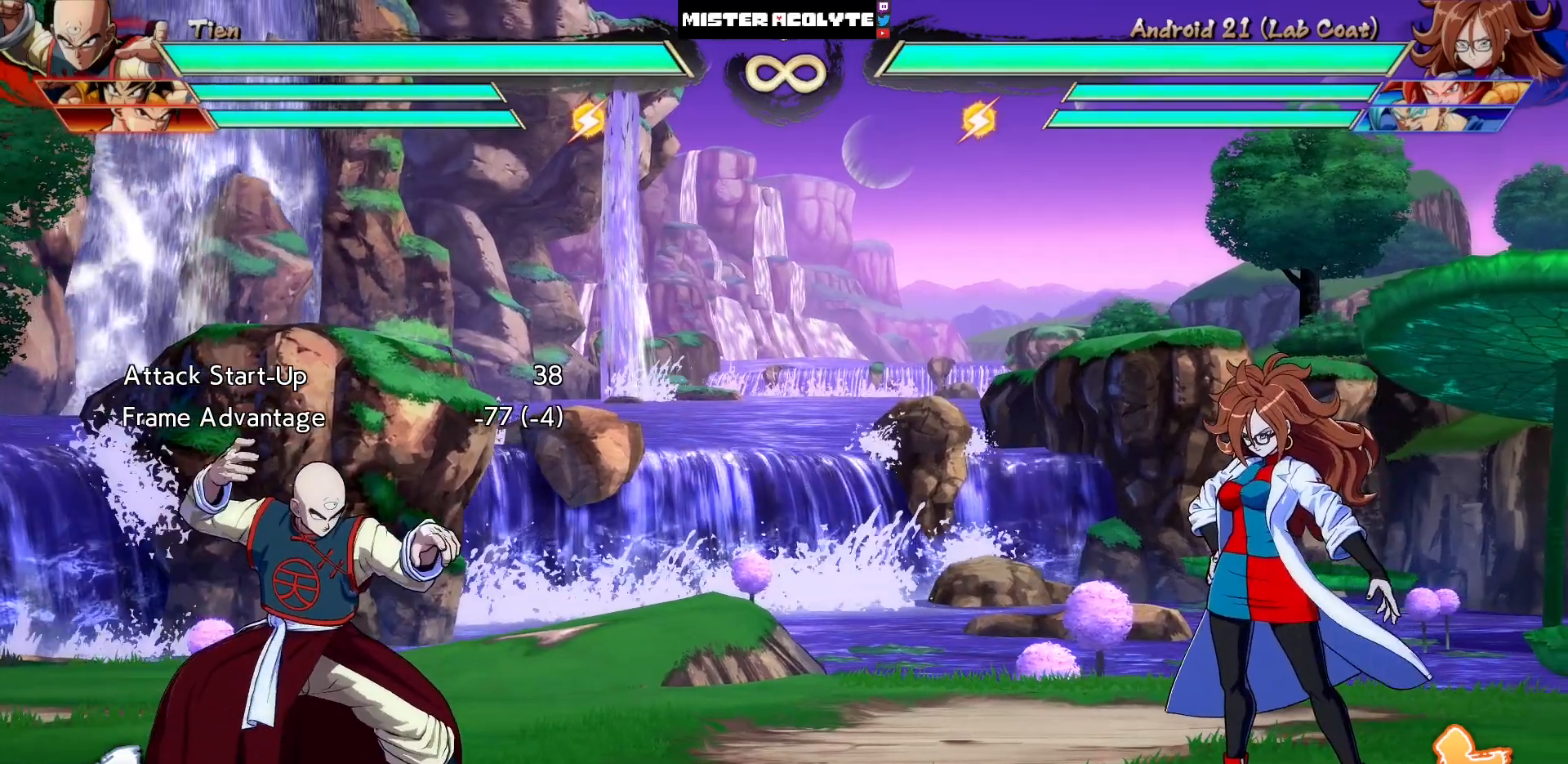
{"buttons": [], "events": []}
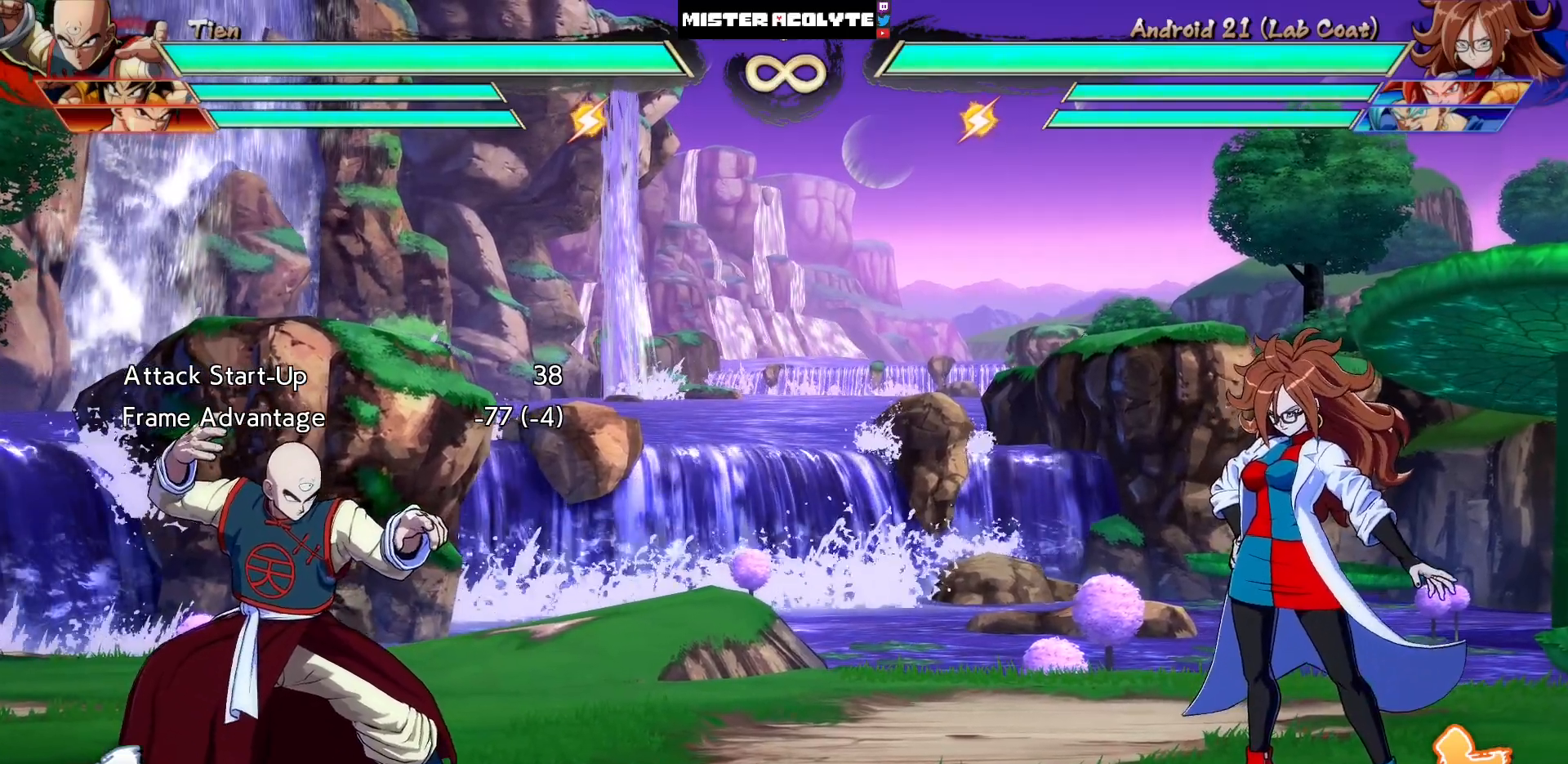
{"buttons": [], "events": []}
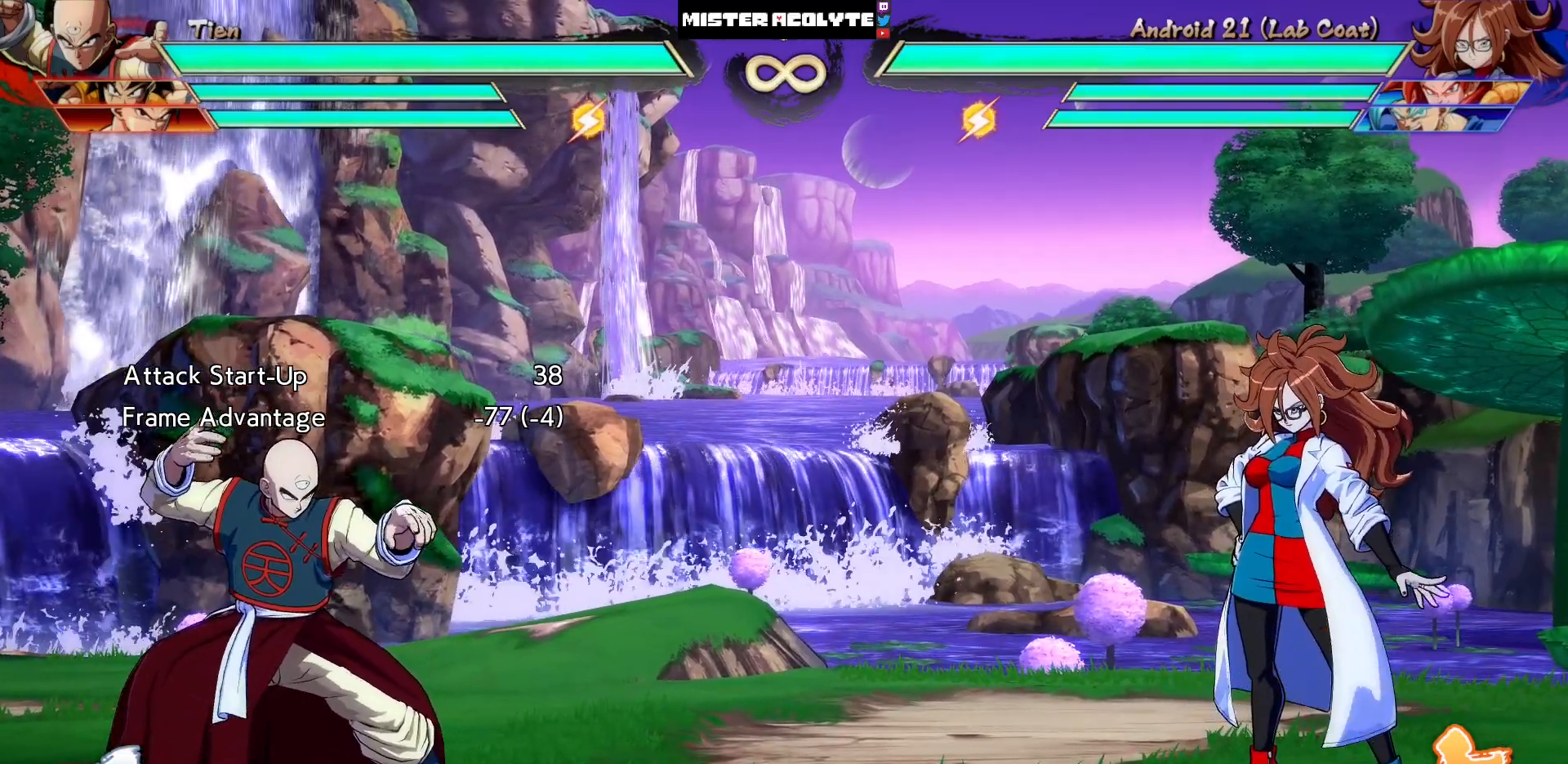
{"buttons": [], "events": []}
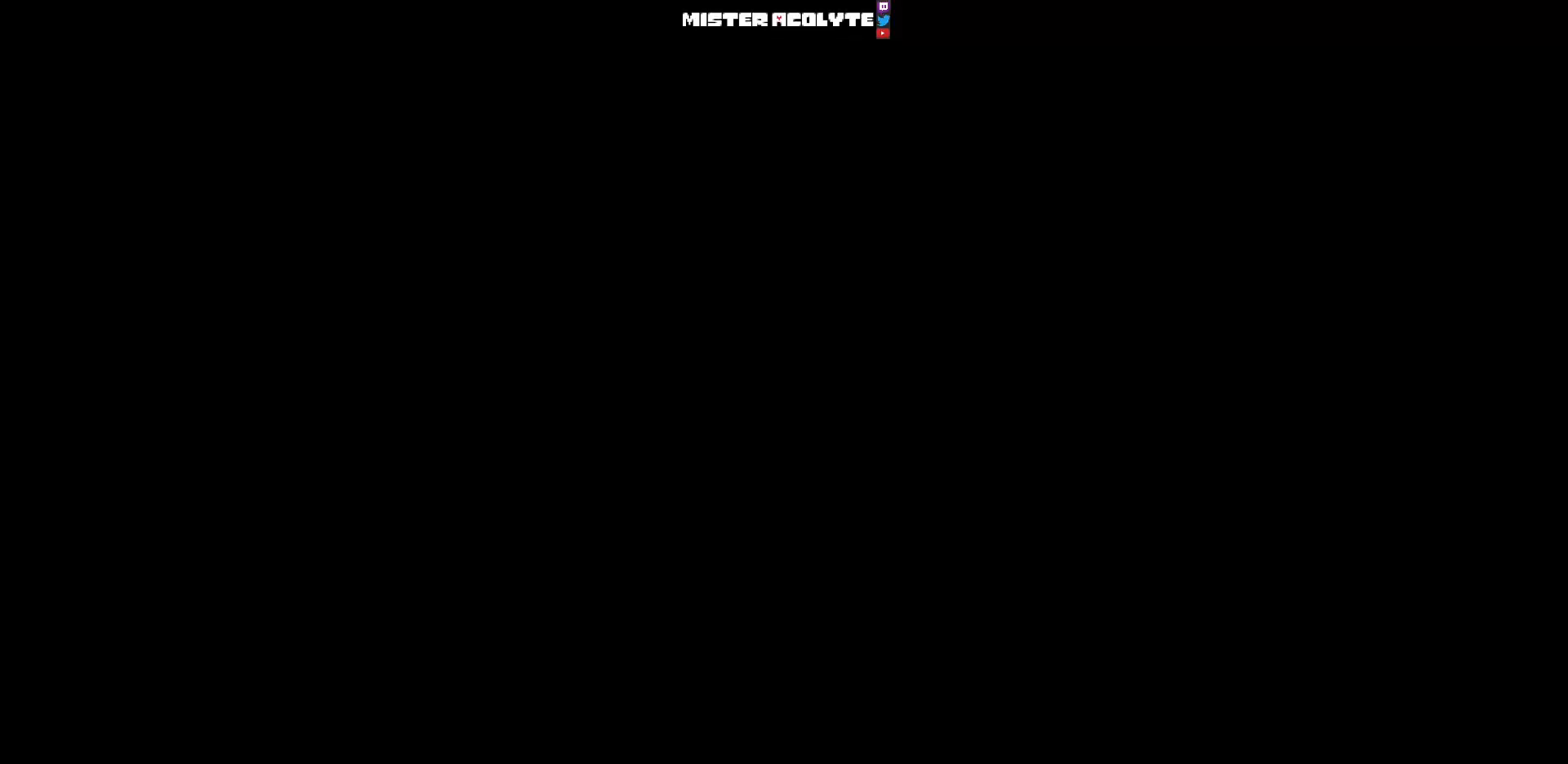
{"buttons": [], "events": []}
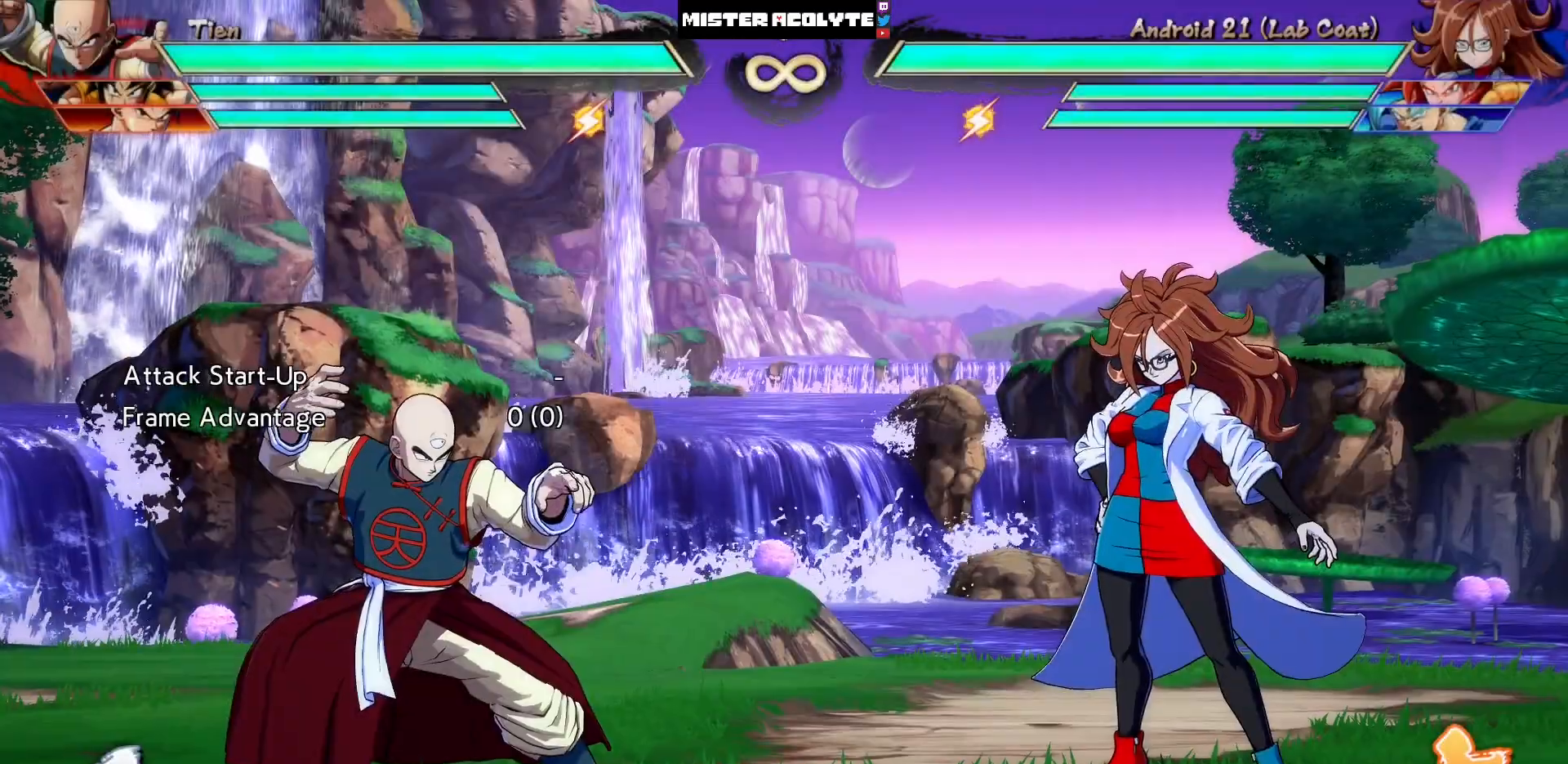
{"buttons": ["DPAD_LEFT"], "events": [[117, "DPAD_LEFT", "down"]]}
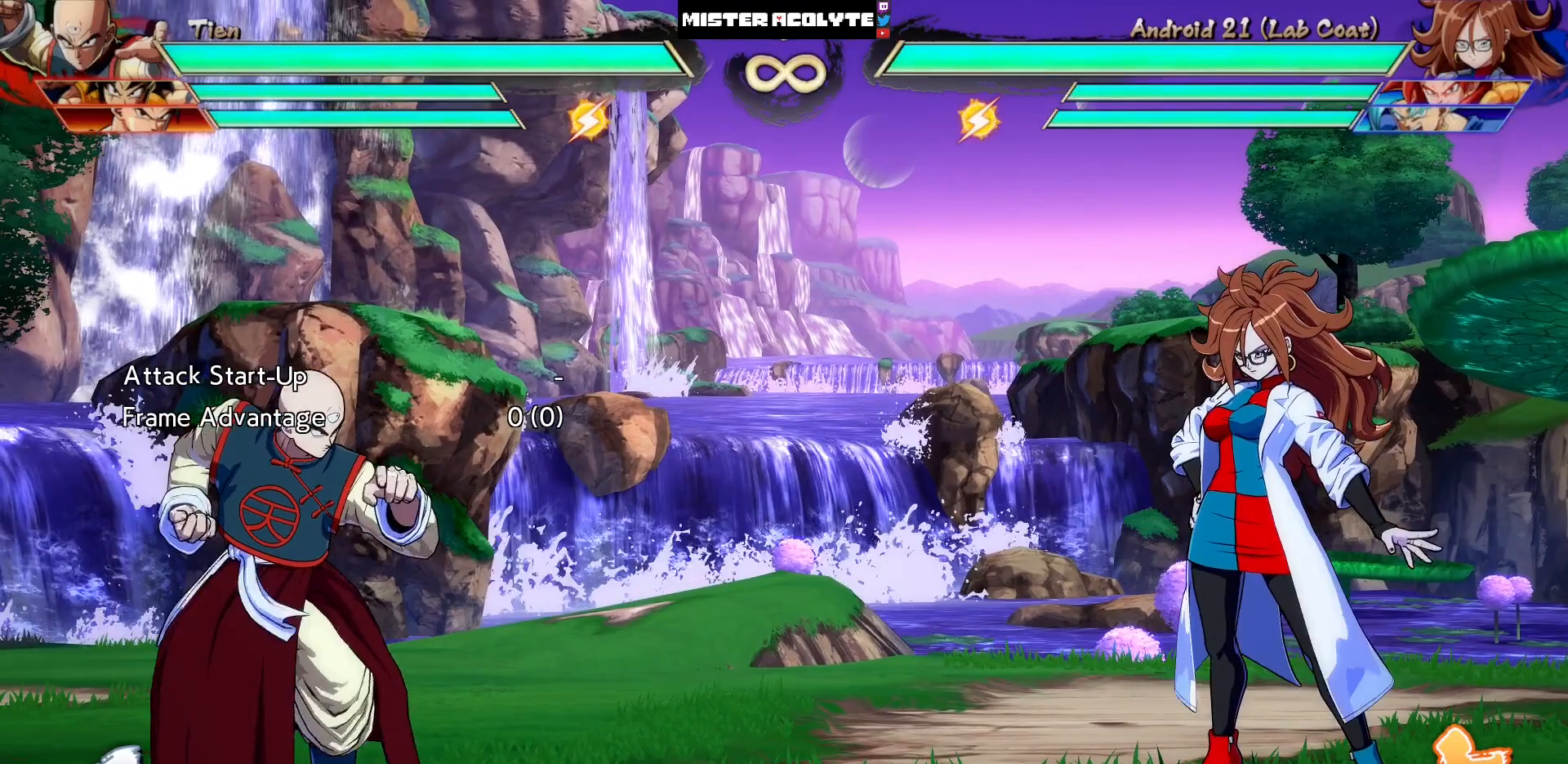
{"buttons": [], "events": [[283, "DPAD_LEFT", "up"]]}
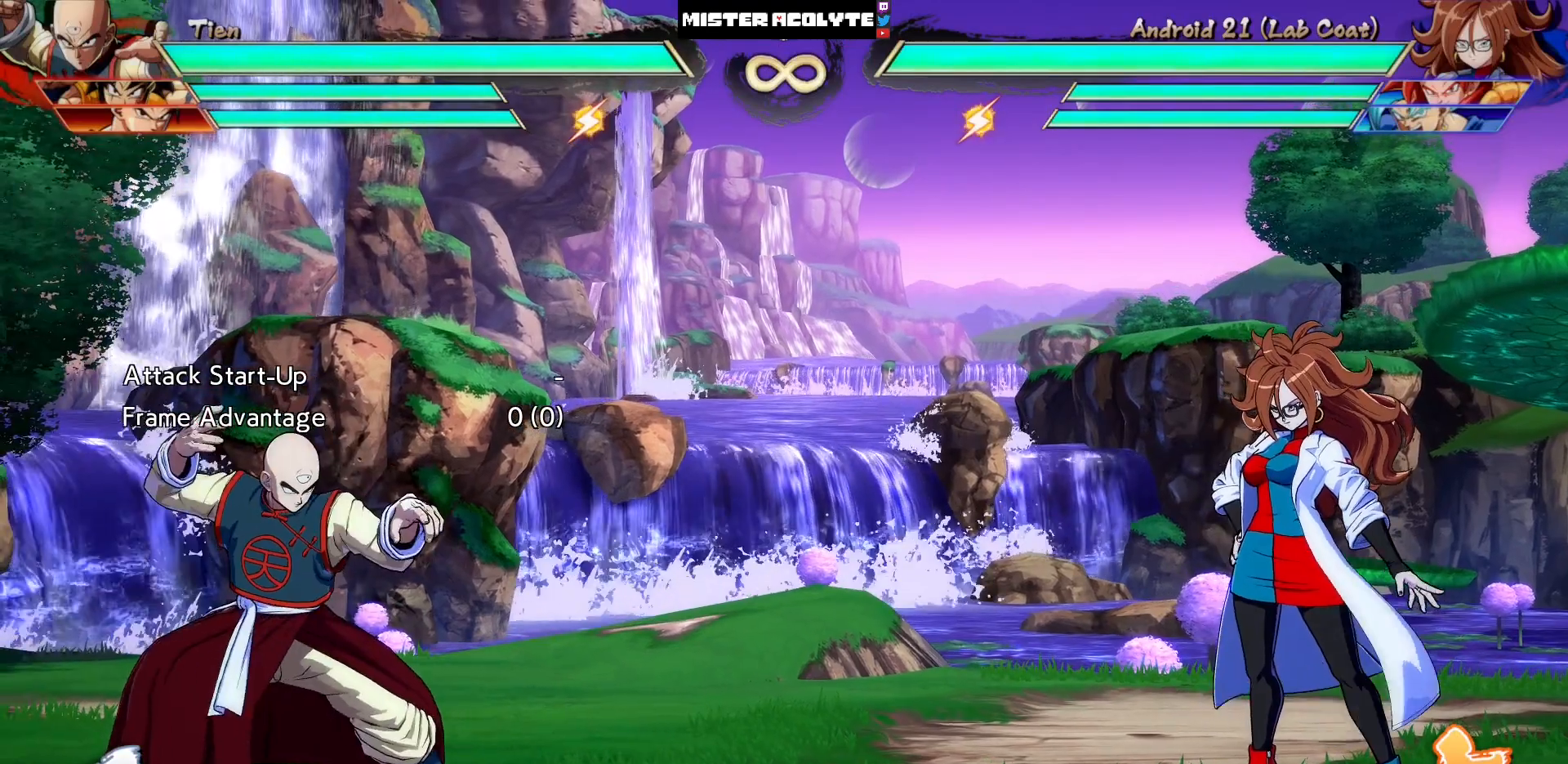
{"buttons": [], "events": []}
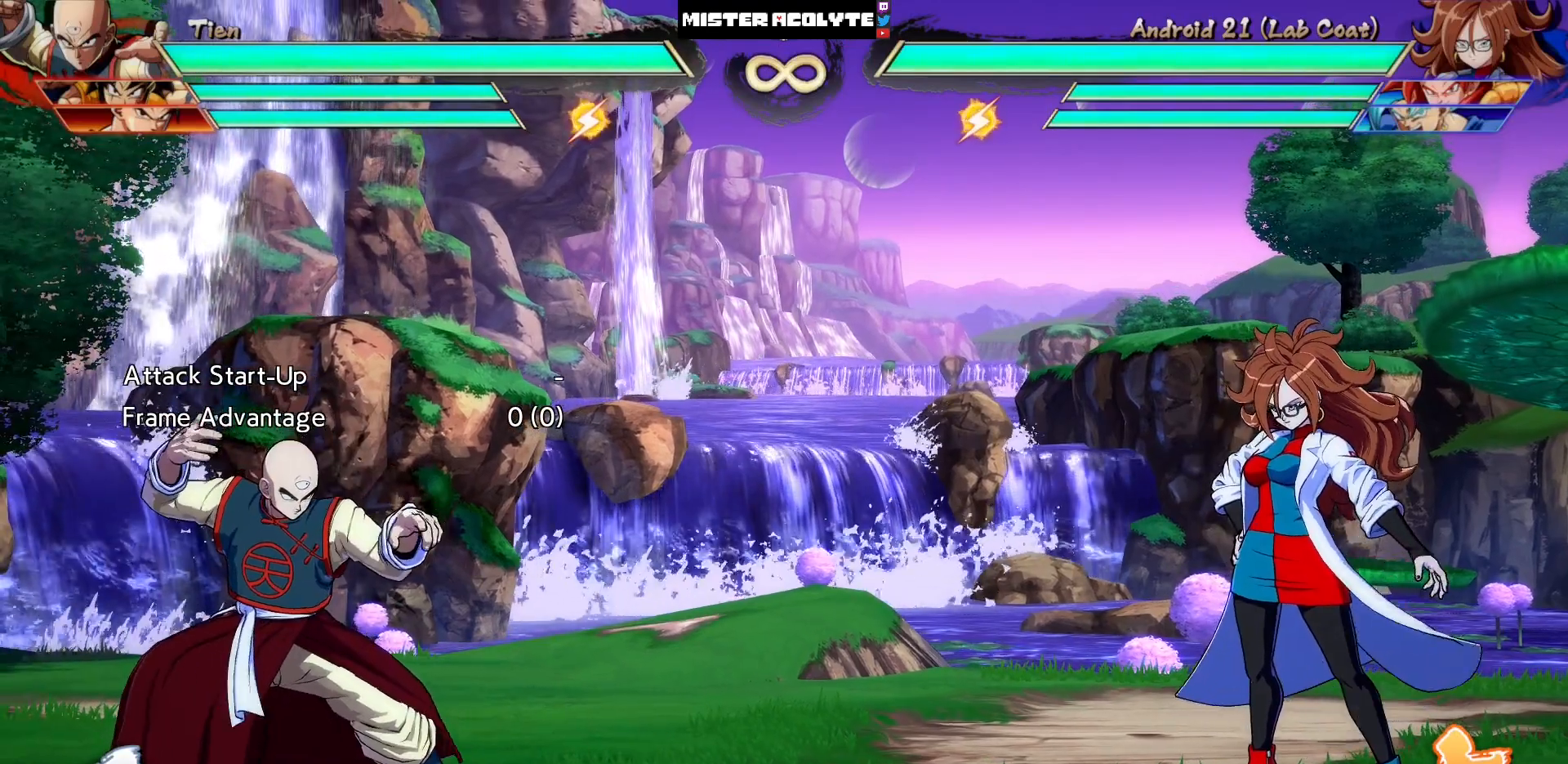
{"buttons": [], "events": []}
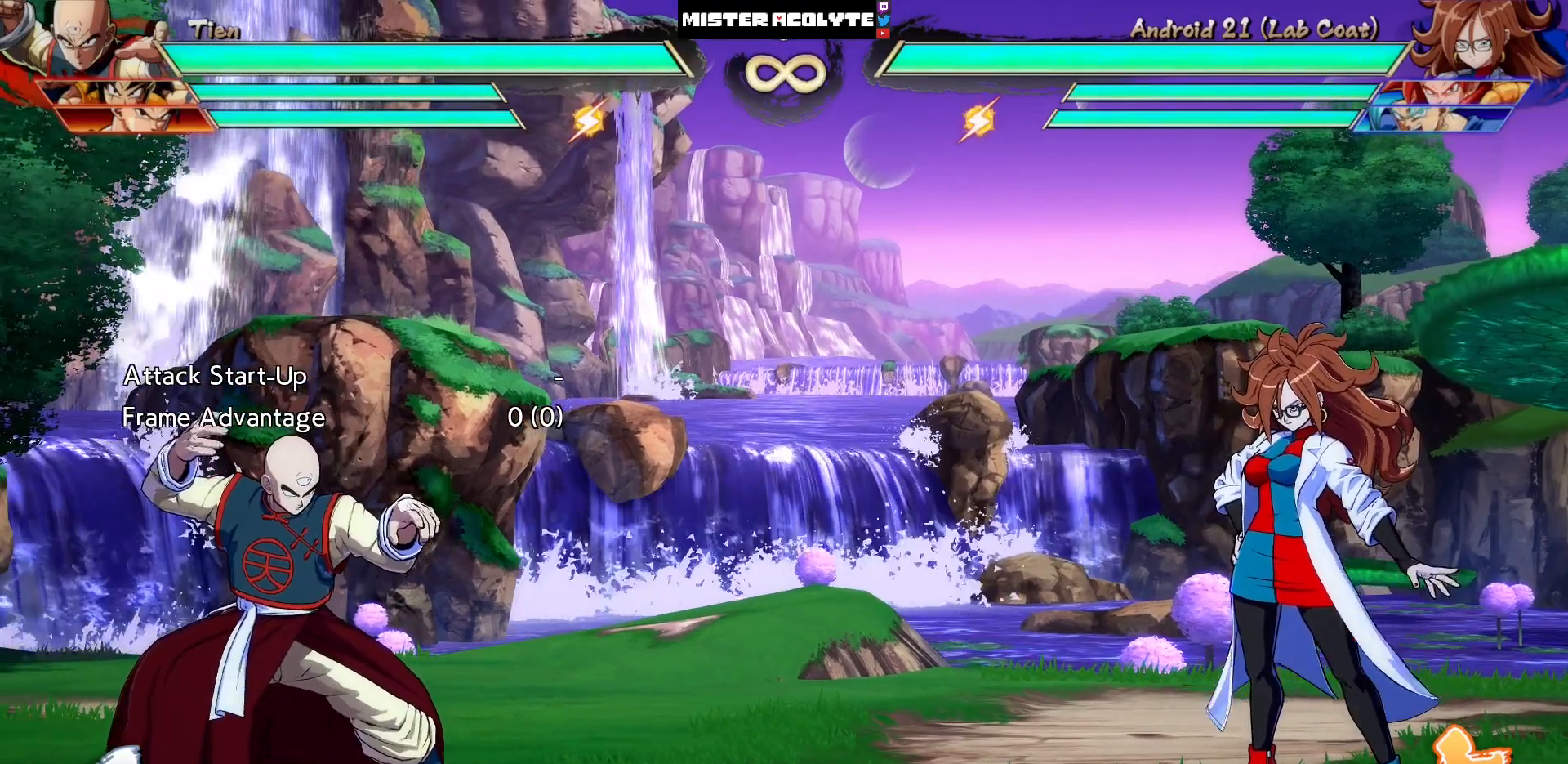
{"buttons": [], "events": []}
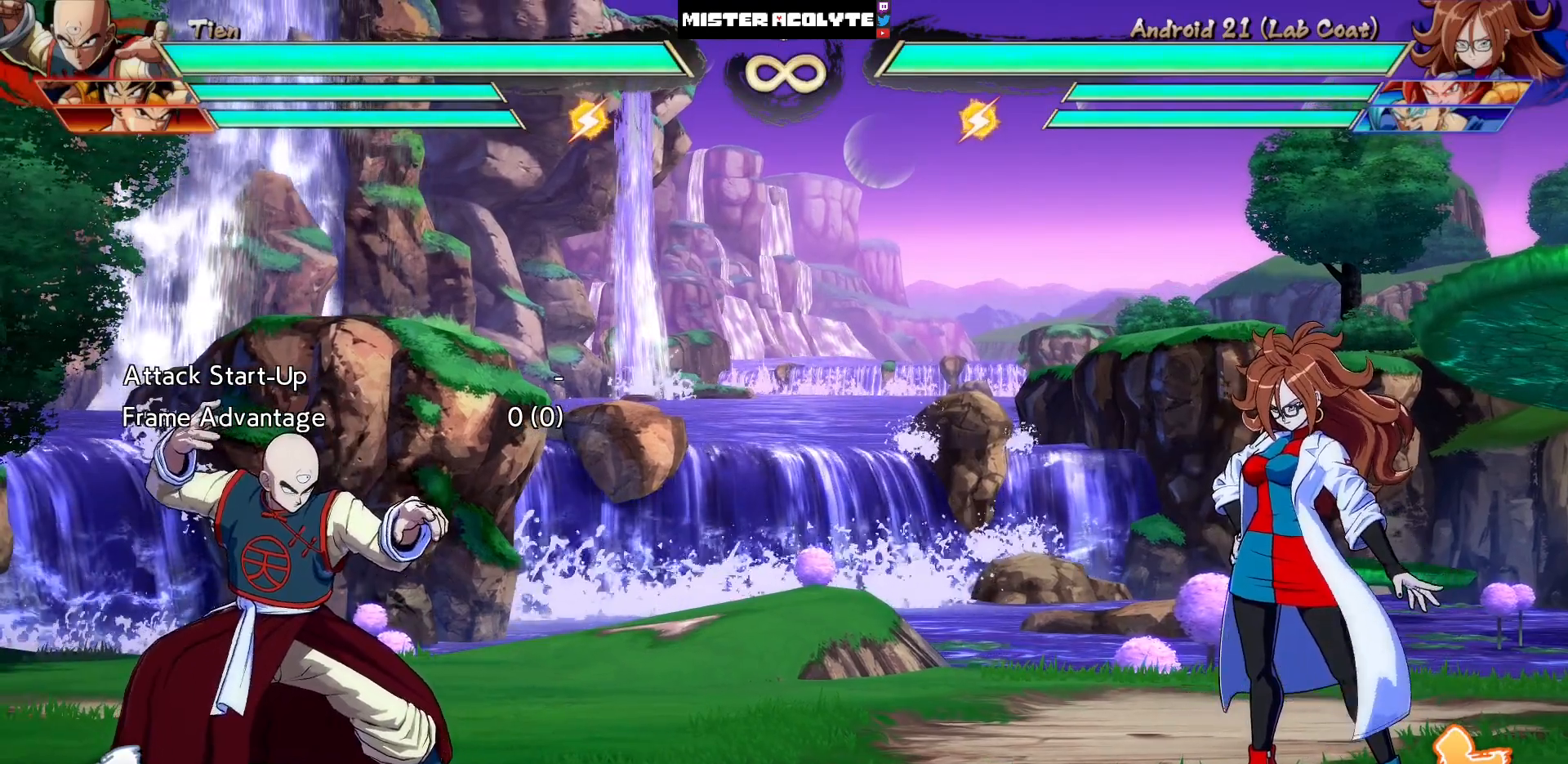
{"buttons": [], "events": []}
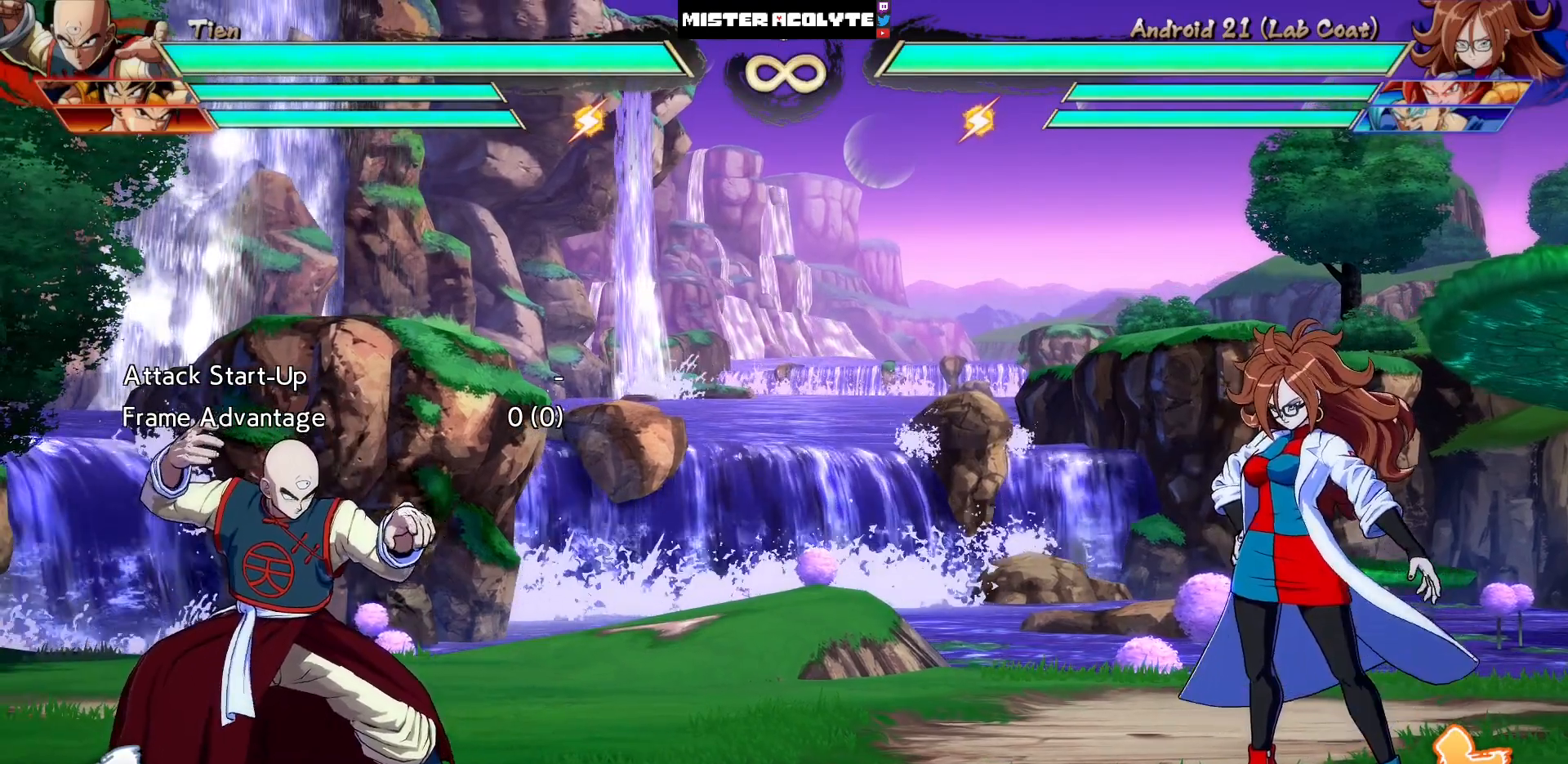
{"buttons": ["DPAD_LEFT"], "events": [[450, "DPAD_LEFT", "down"]]}
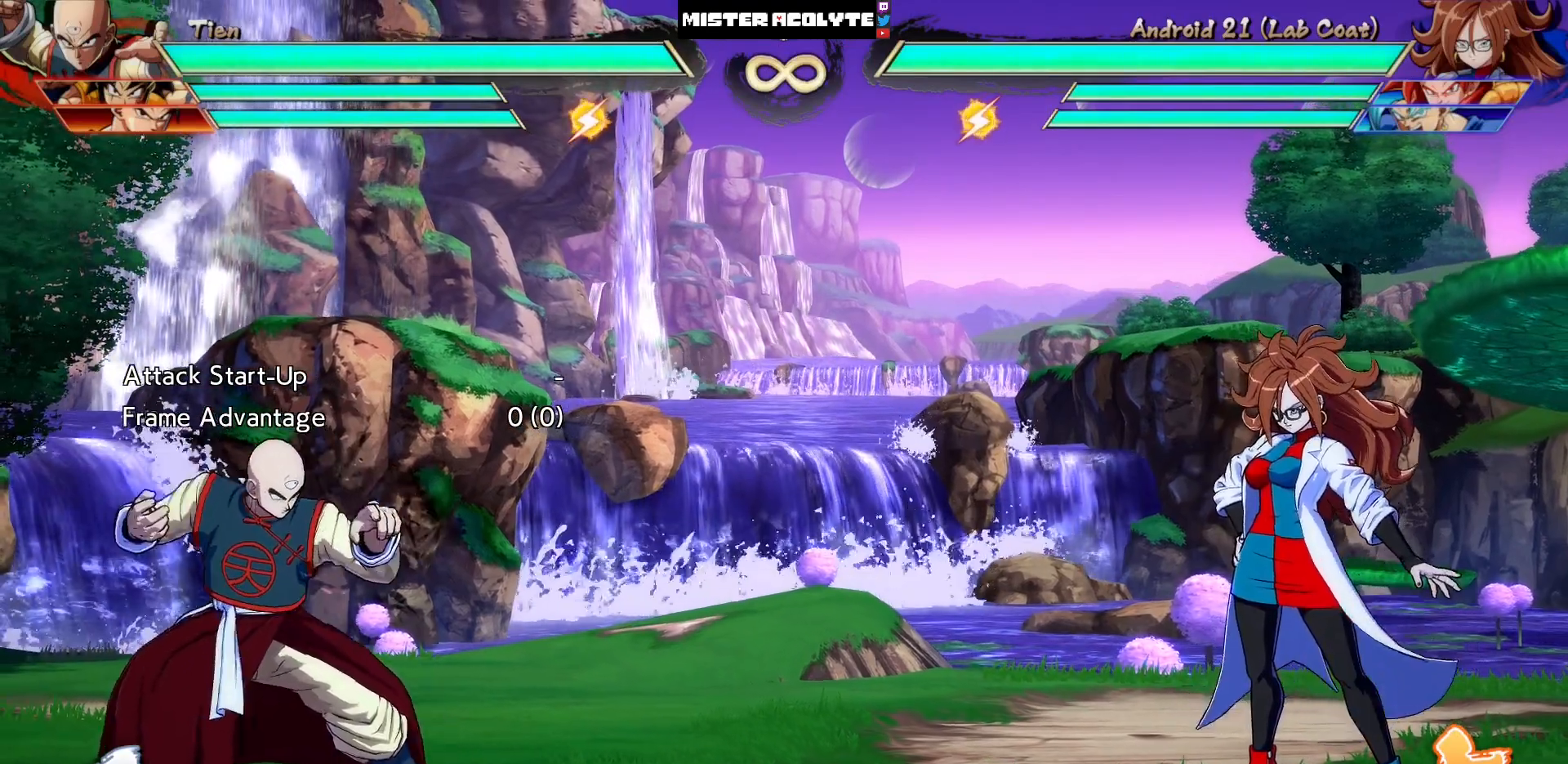
{"buttons": [], "events": [[150, "DPAD_LEFT", "up"]]}
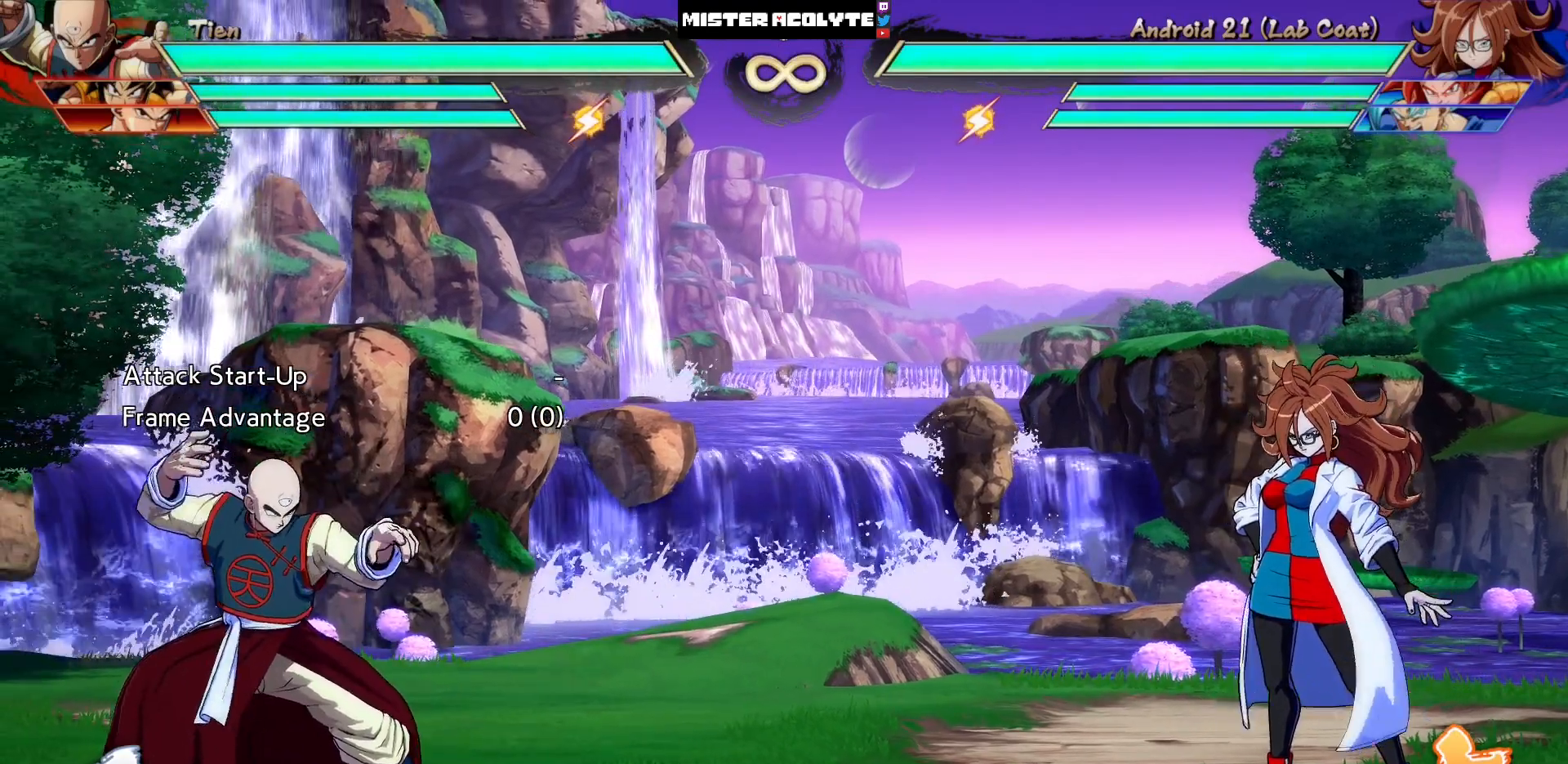
{"buttons": [], "events": []}
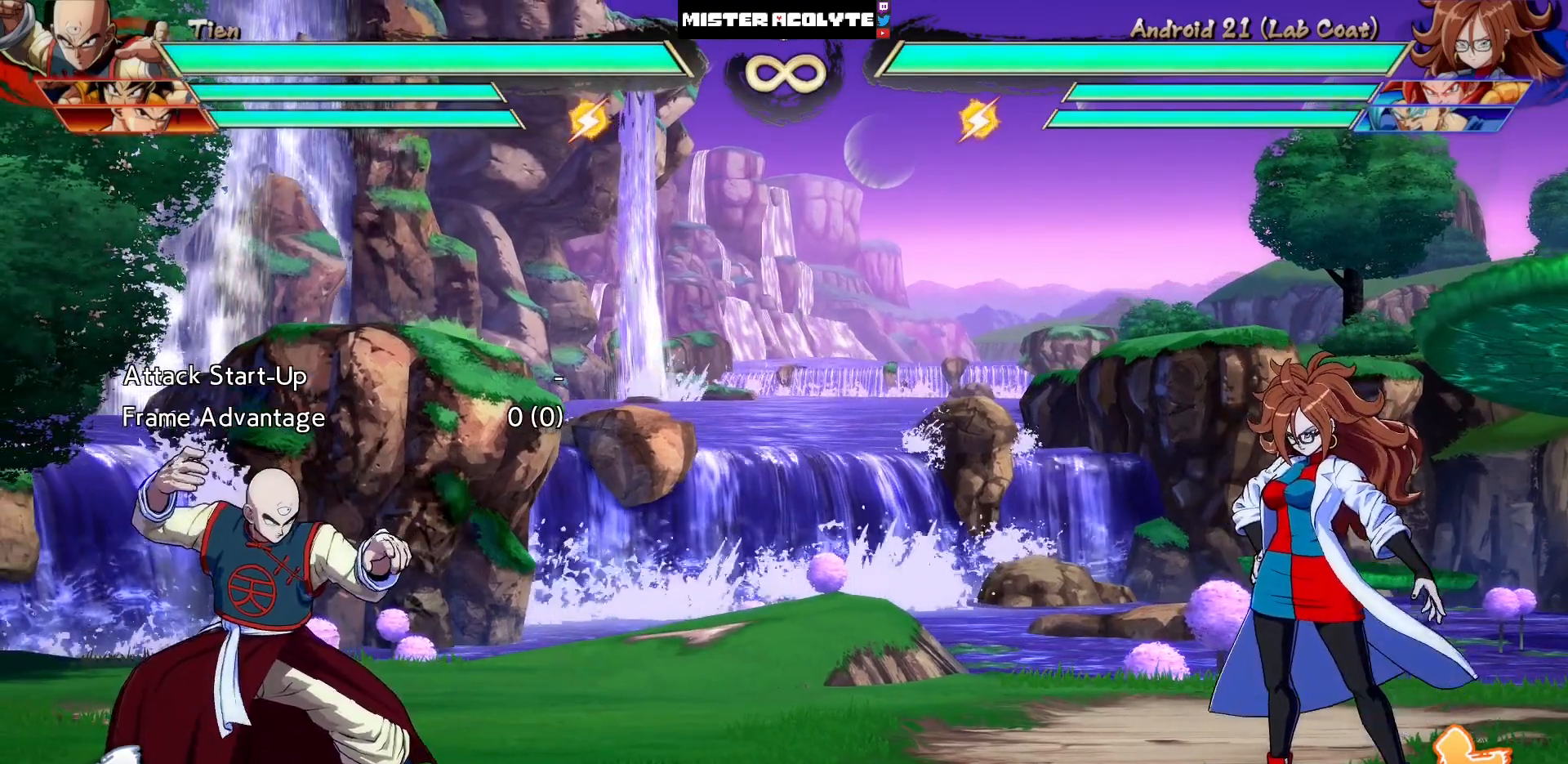
{"buttons": [], "events": []}
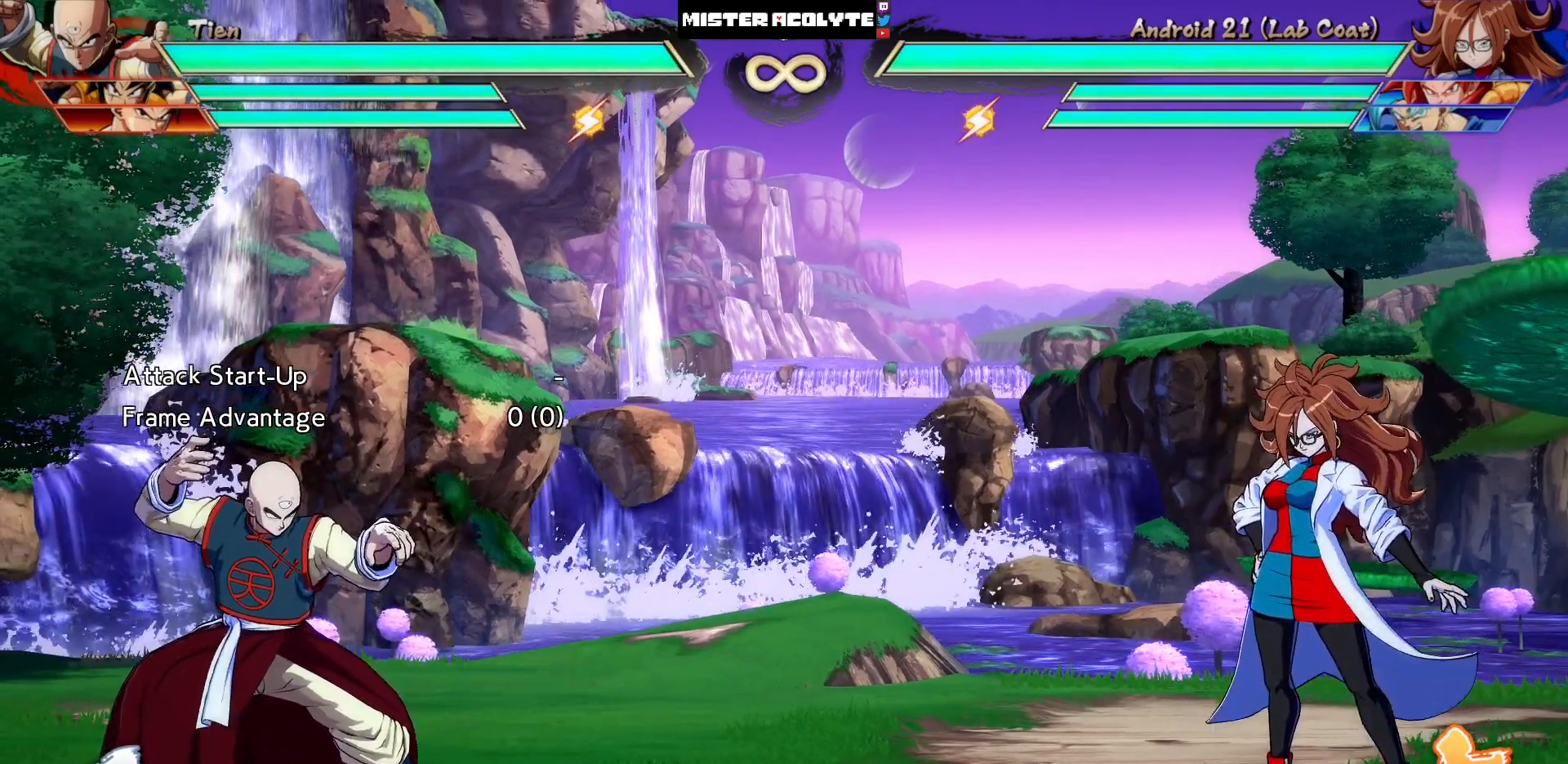
{"buttons": [], "events": []}
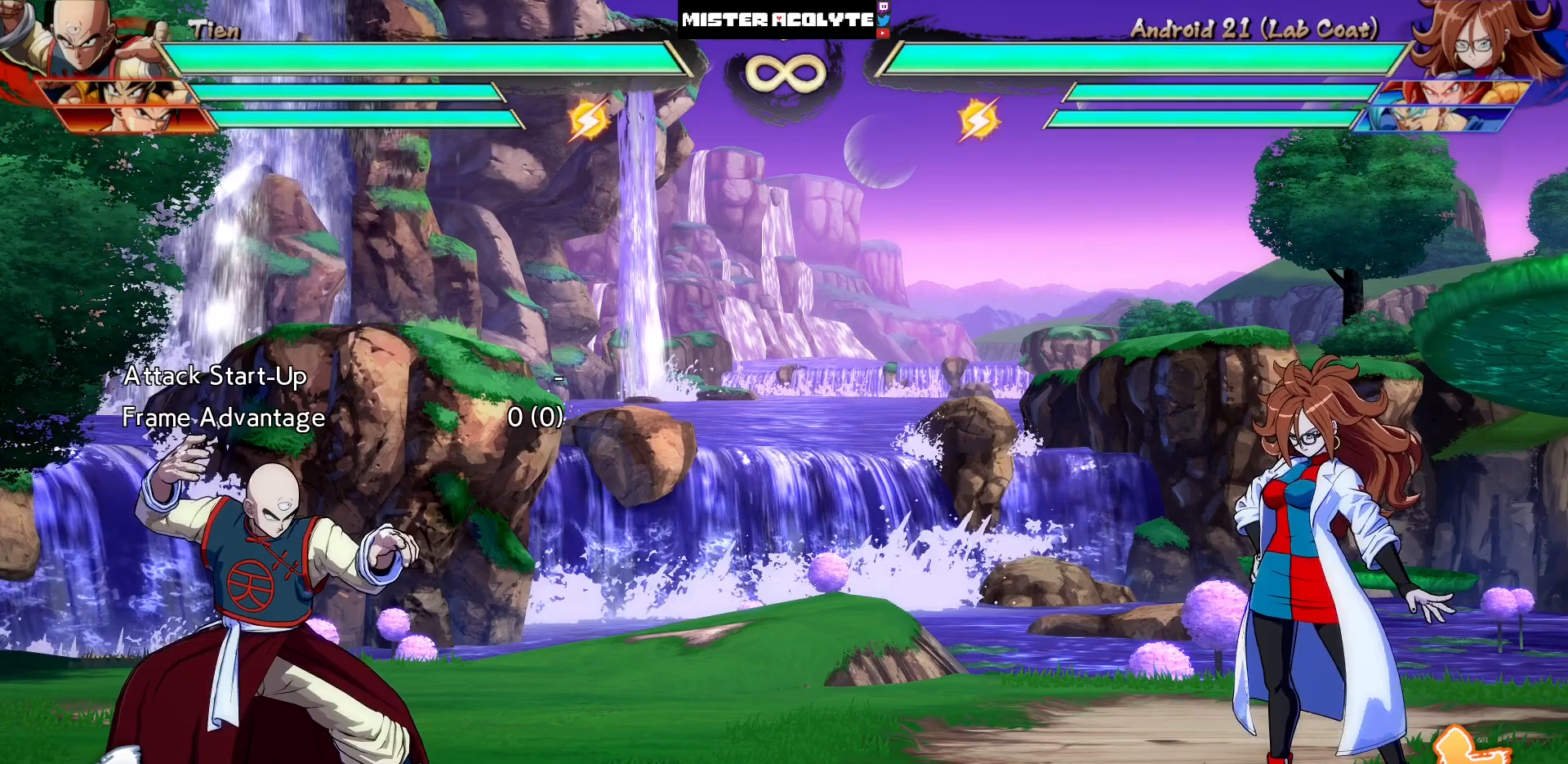
{"buttons": [], "events": []}
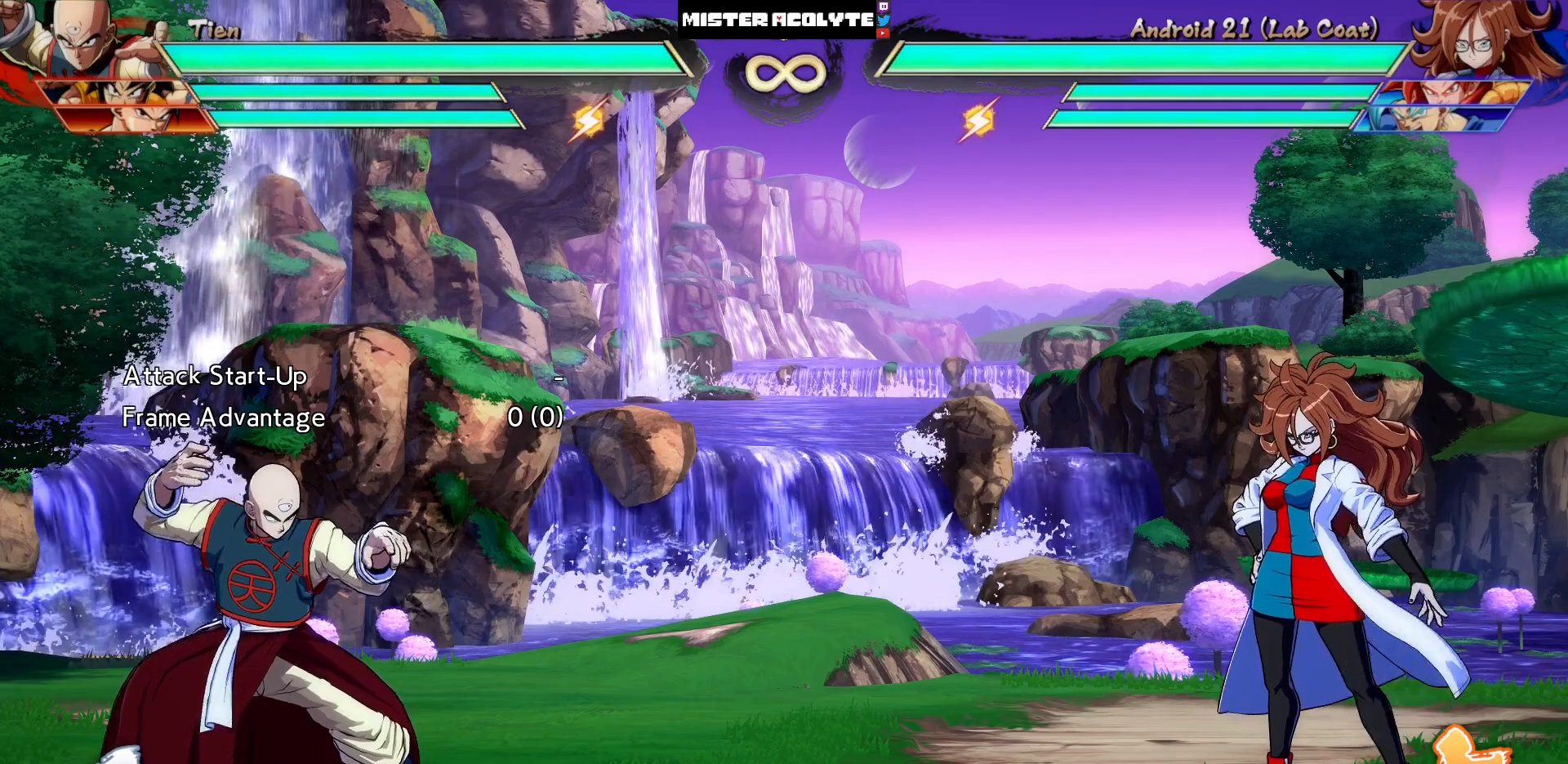
{"buttons": [], "events": []}
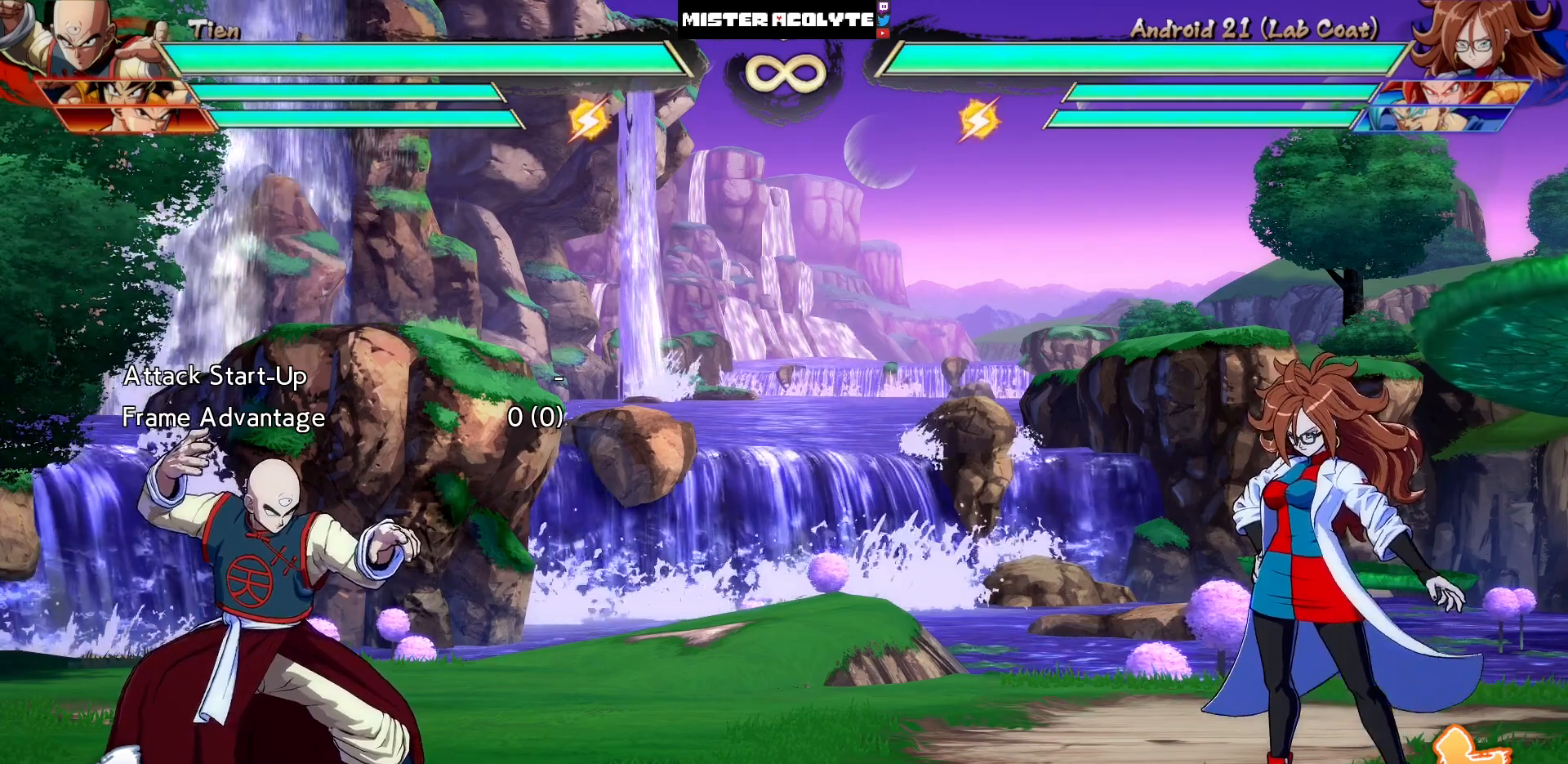
{"buttons": ["CROSS", "DPAD_LEFT"], "events": [[350, "DPAD_DOWN", "down"], [383, "DPAD_LEFT", "down"], [450, "DPAD_DOWN", "up"], [483, "CROSS", "down"]]}
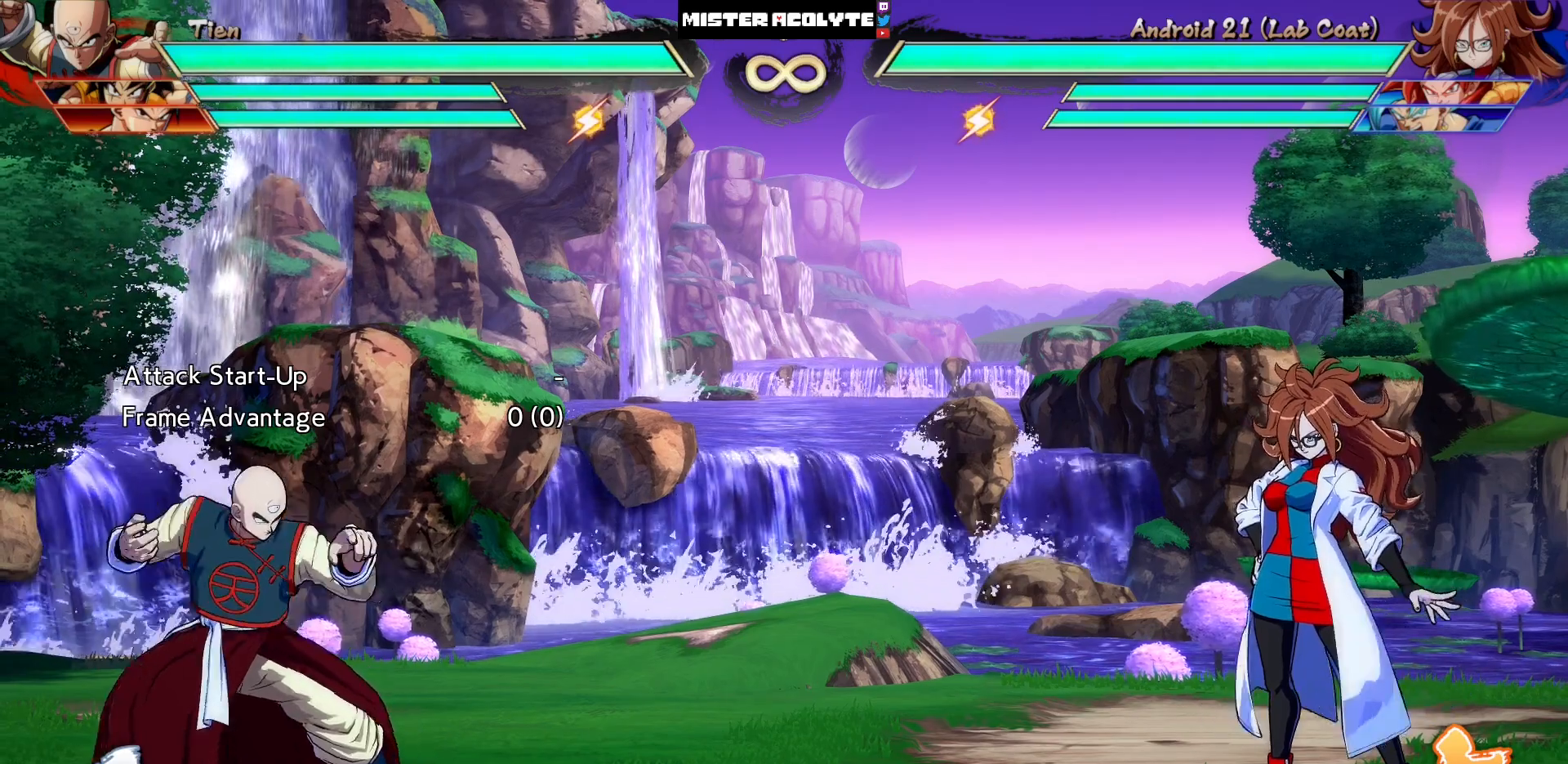
{"buttons": [], "events": [[17, "DPAD_LEFT", "up"], [83, "CROSS", "up"], [283, "CROSS", "down"], [450, "CROSS", "up"]]}
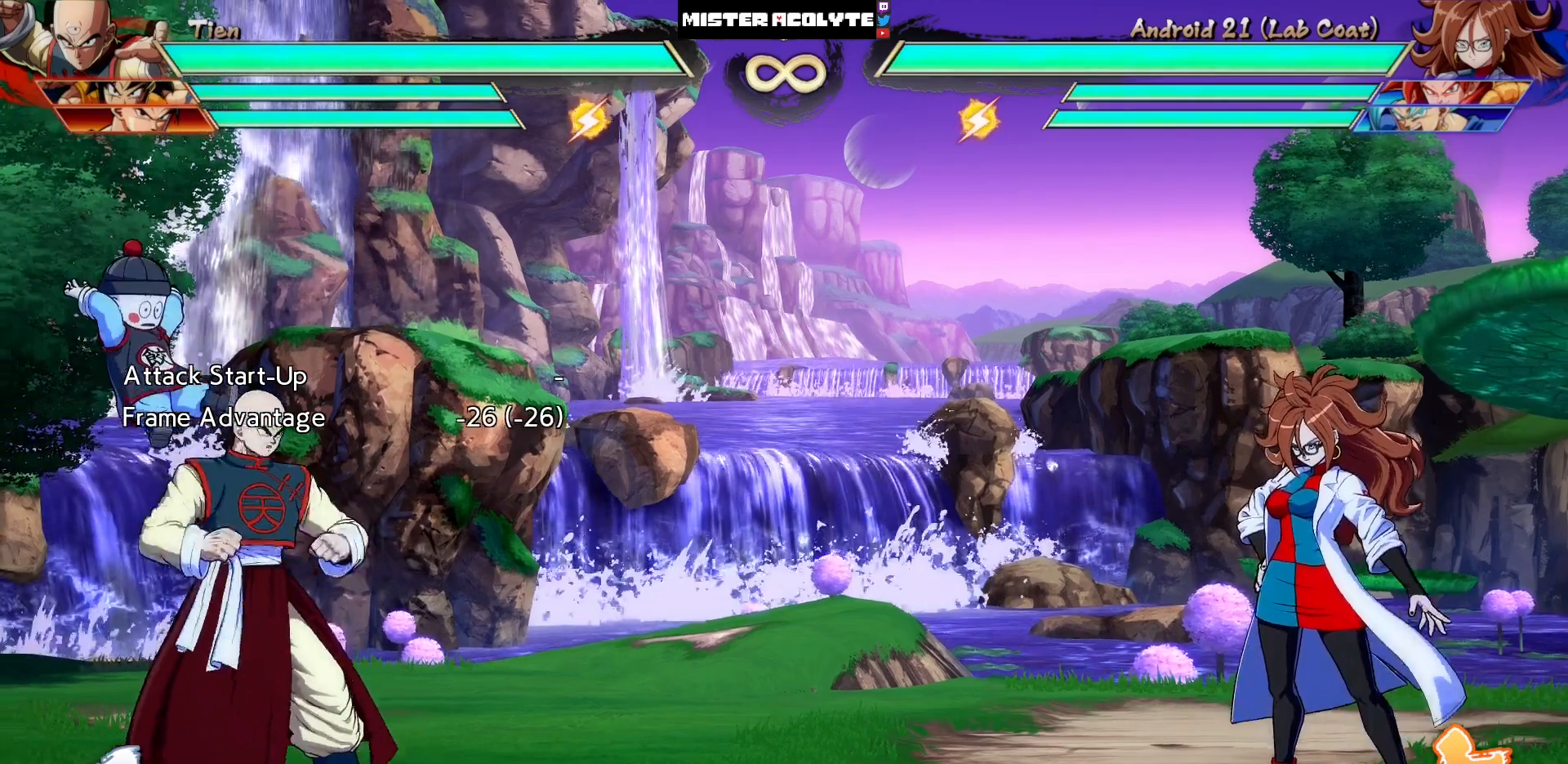
{"buttons": [], "events": []}
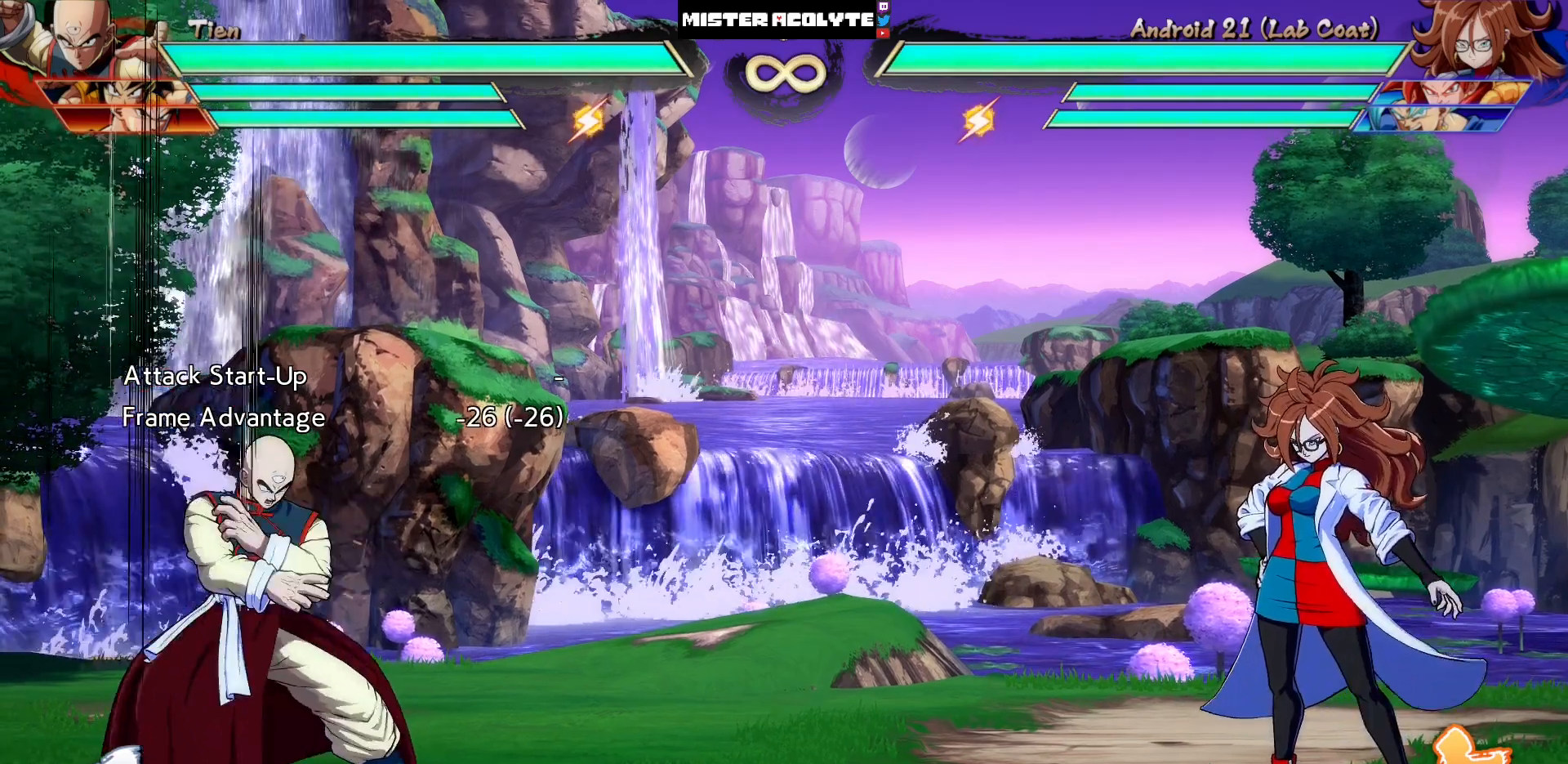
{"buttons": [], "events": []}